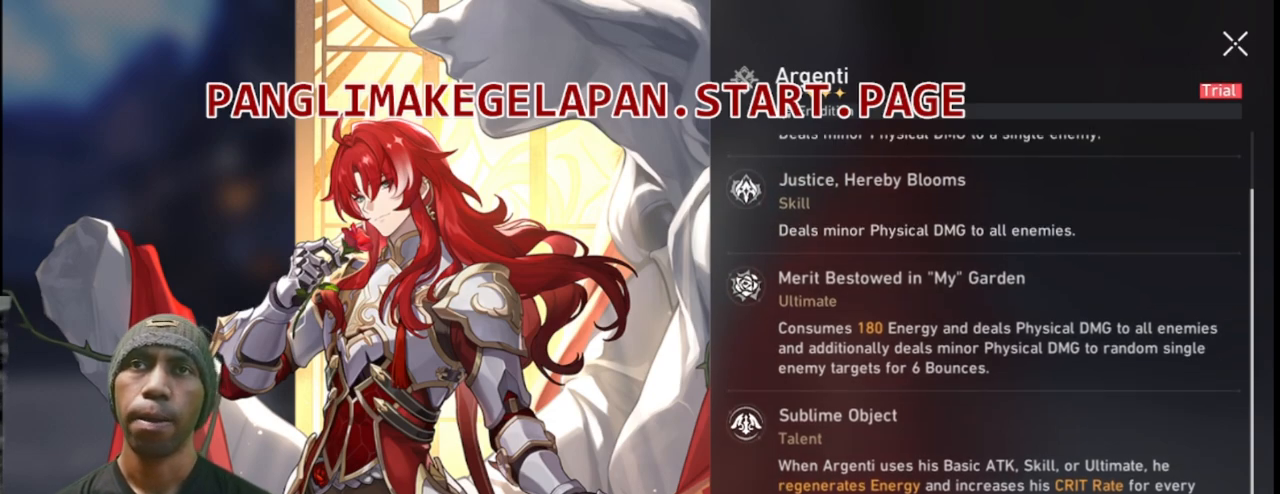
Gameplay with a controller (PlayStation layout); each line is a JSON object with the inputs held at the frame after it. "events" lists button and stick changes between this image and that frame as [ms after this image, input, new state], when the widget could be followed in between. Not read: DPAD_RIGHT.
{"buttons": ["R2"], "left_stick": "center", "right_stick": "center", "events": []}
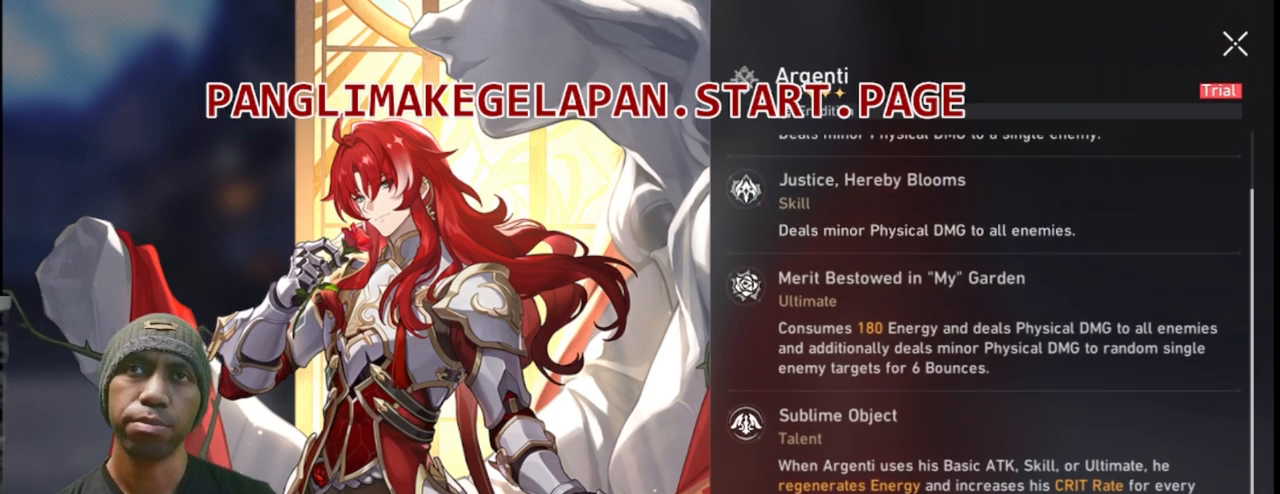
{"buttons": ["R2"], "left_stick": "center", "right_stick": "center", "events": []}
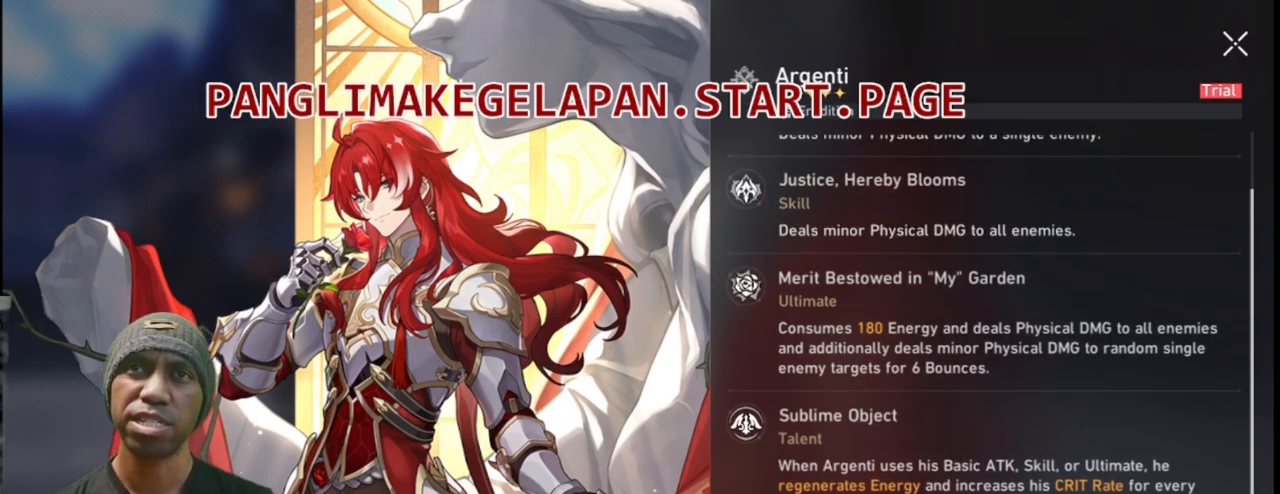
{"buttons": ["R2"], "left_stick": "center", "right_stick": "center", "events": []}
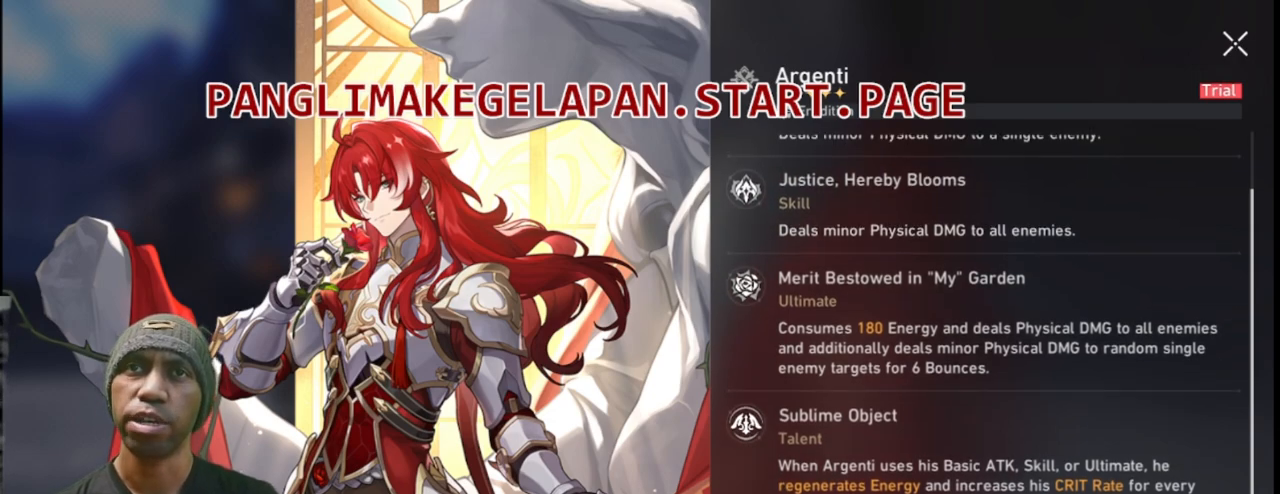
{"buttons": ["R2"], "left_stick": "center", "right_stick": "center", "events": []}
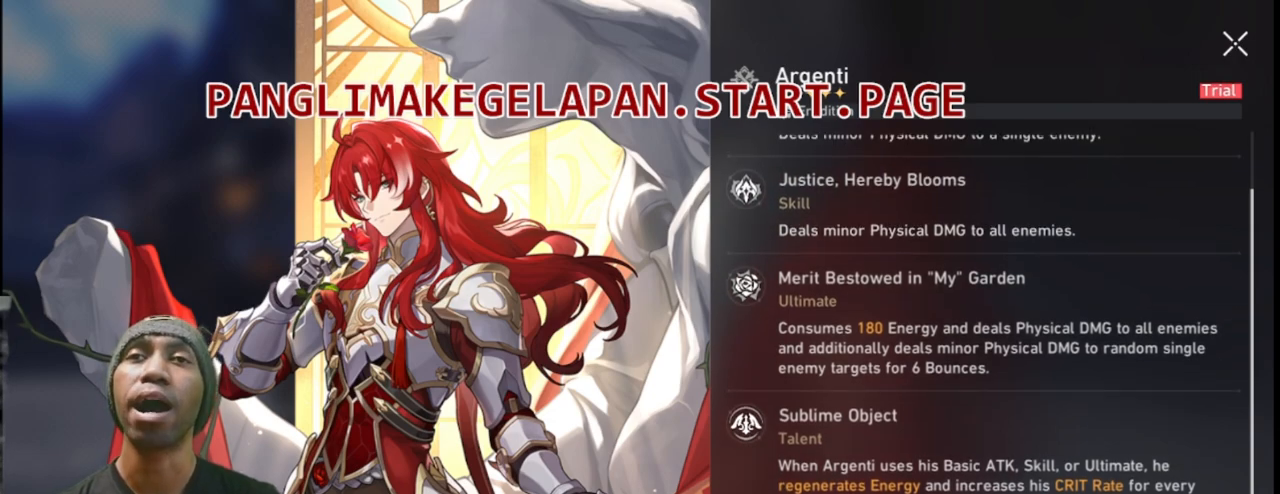
{"buttons": ["R2"], "left_stick": "center", "right_stick": "center", "events": []}
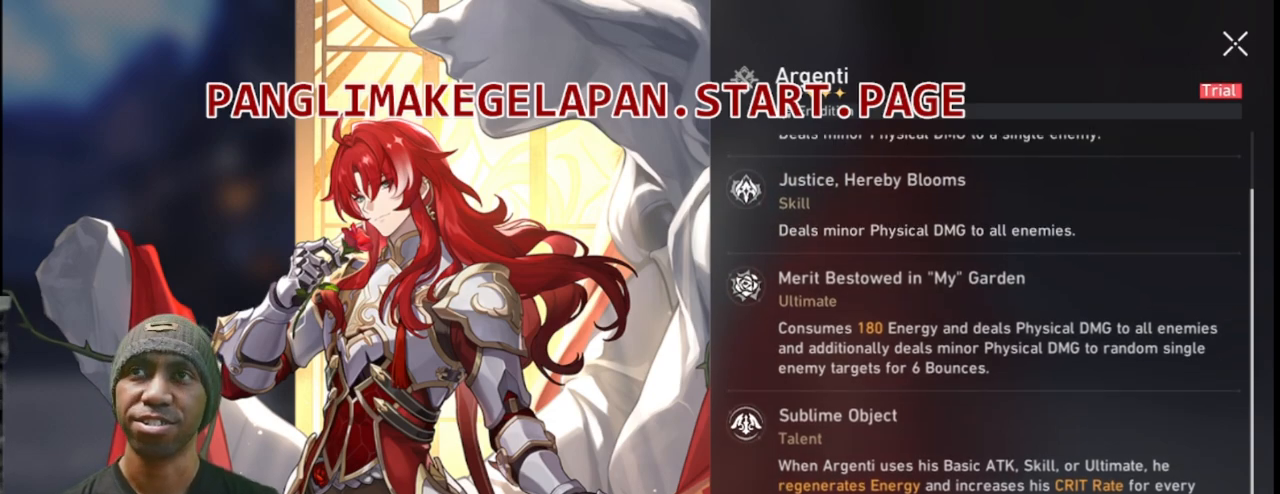
{"buttons": ["R2"], "left_stick": "center", "right_stick": "center", "events": []}
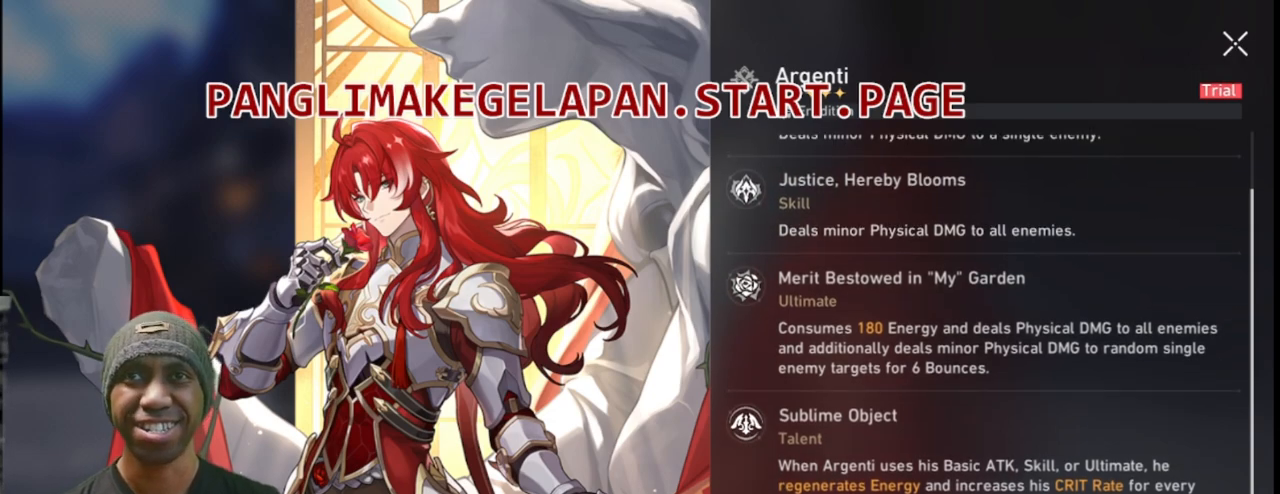
{"buttons": ["R2"], "left_stick": "center", "right_stick": "center", "events": []}
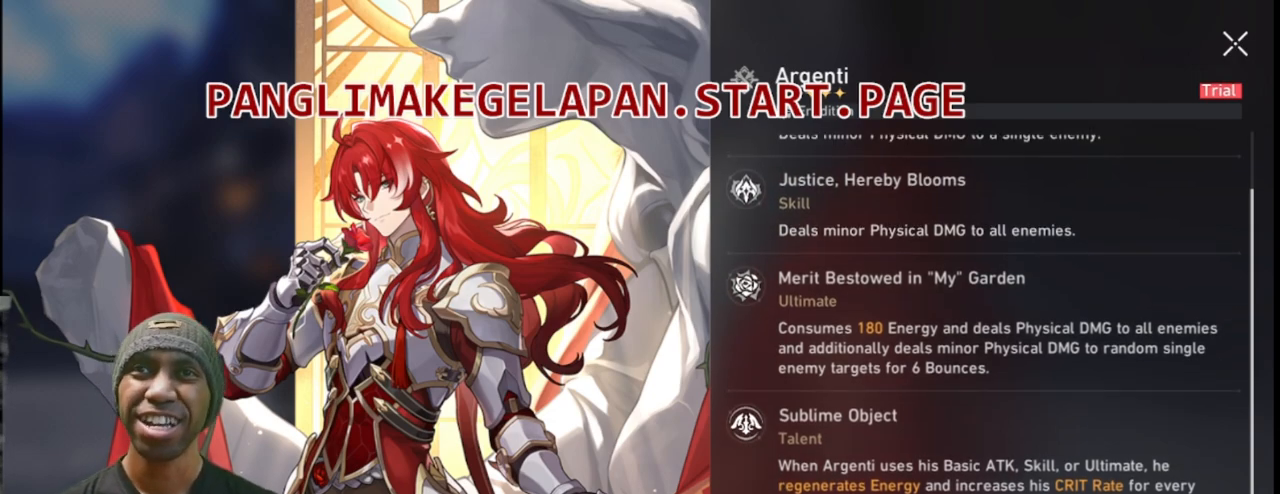
{"buttons": ["R2"], "left_stick": "center", "right_stick": "center", "events": []}
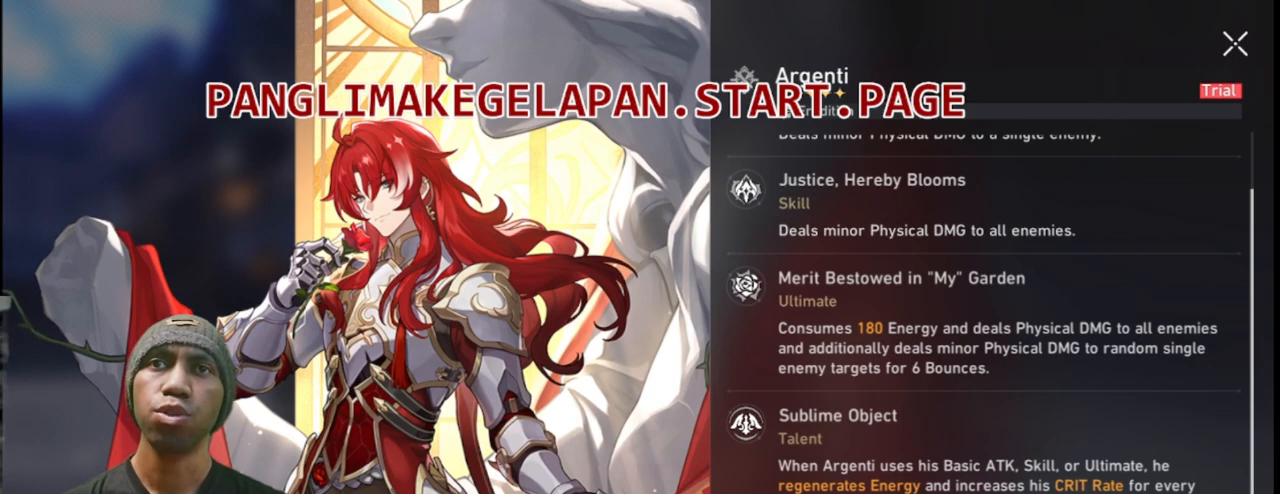
{"buttons": ["R2"], "left_stick": "center", "right_stick": "center", "events": []}
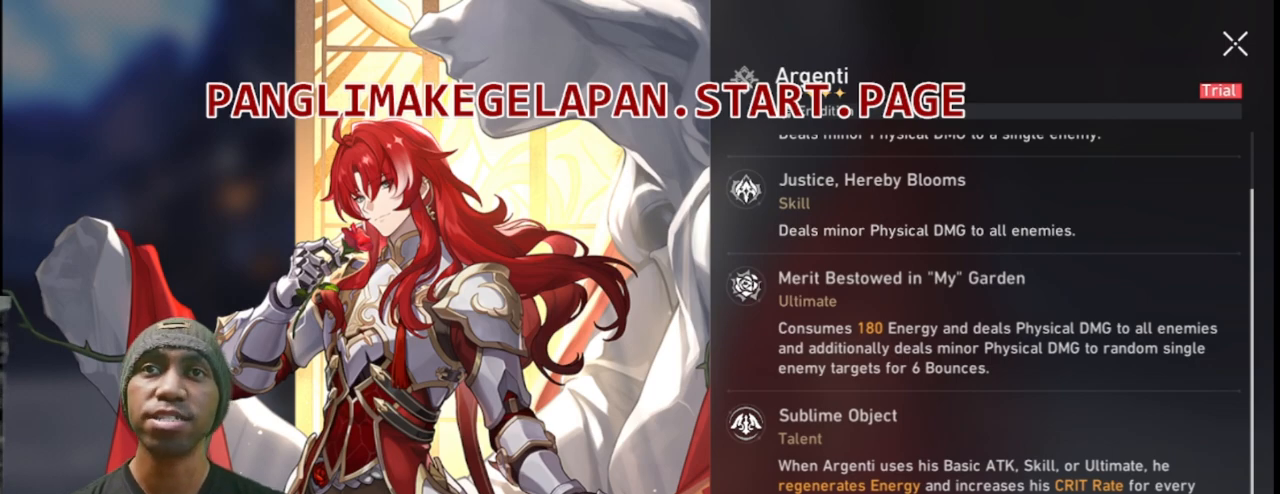
{"buttons": ["R2"], "left_stick": "center", "right_stick": "center", "events": []}
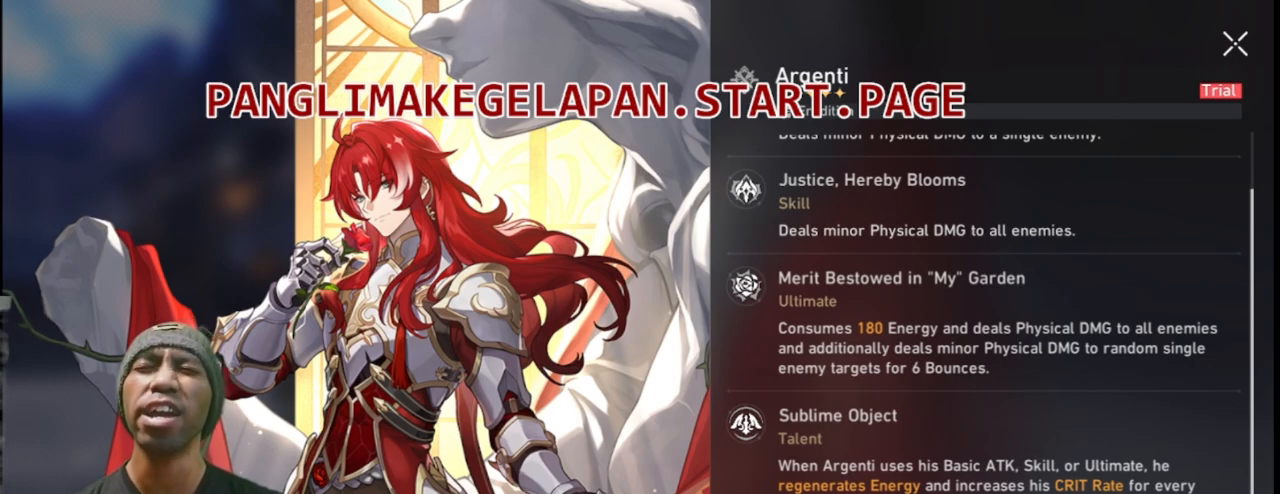
{"buttons": ["R2"], "left_stick": "center", "right_stick": "center", "events": []}
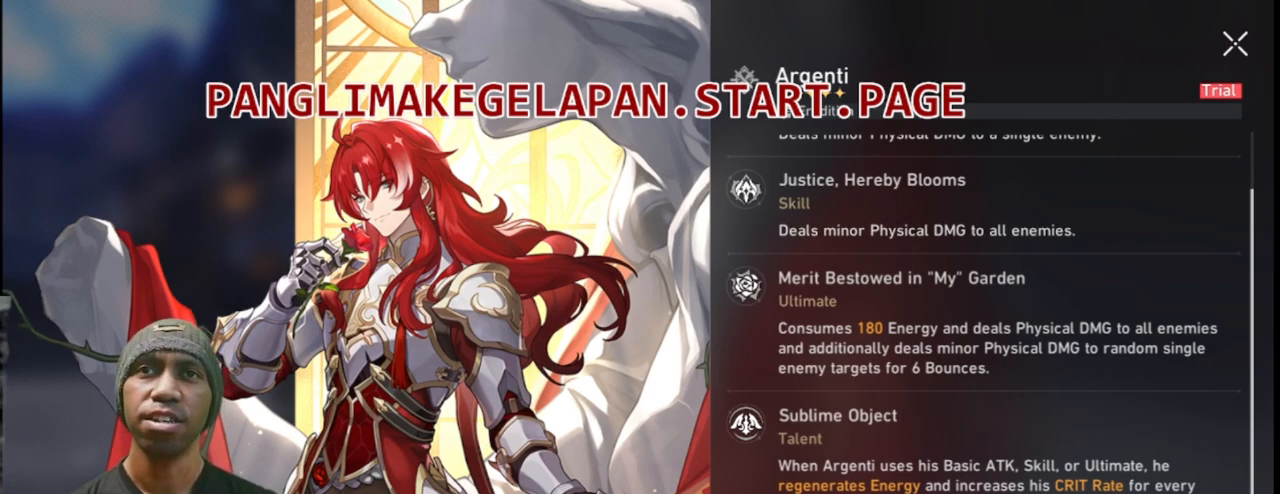
{"buttons": ["R2"], "left_stick": "center", "right_stick": "center", "events": []}
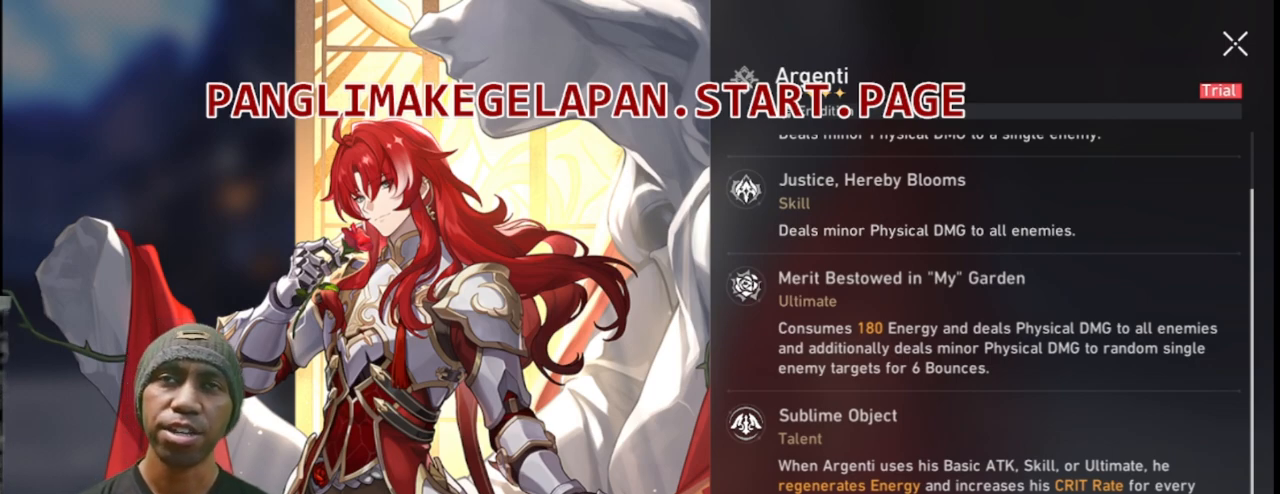
{"buttons": ["R2"], "left_stick": "center", "right_stick": "center", "events": []}
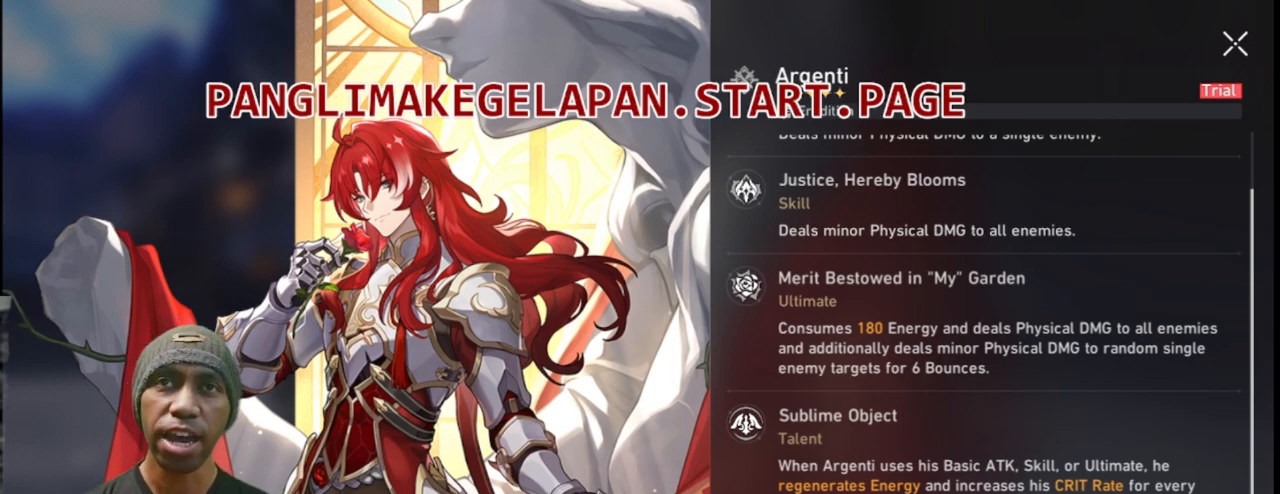
{"buttons": ["R2"], "left_stick": "center", "right_stick": "center", "events": []}
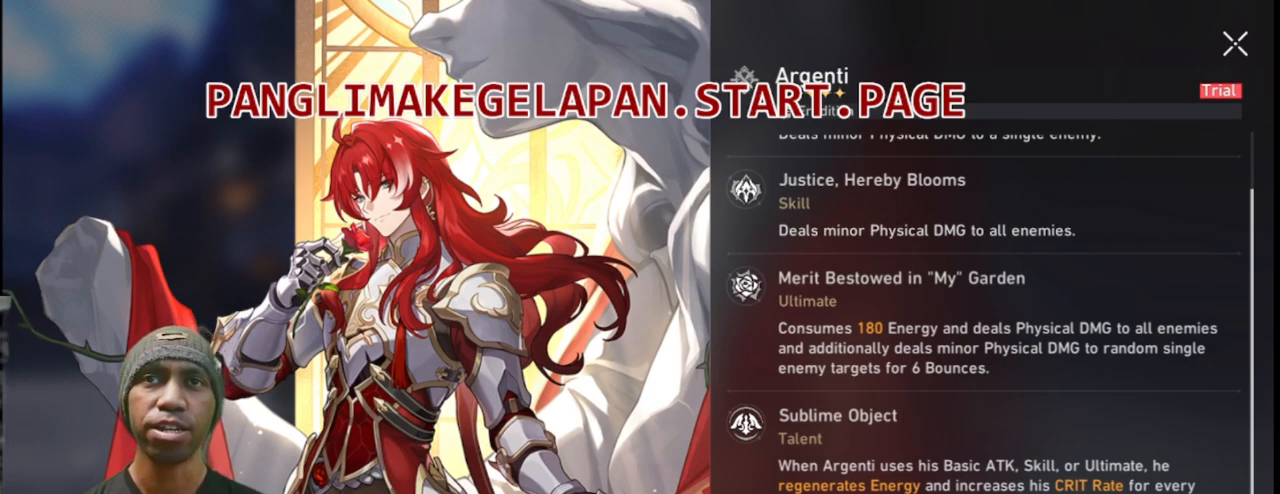
{"buttons": ["R2"], "left_stick": "center", "right_stick": "center", "events": []}
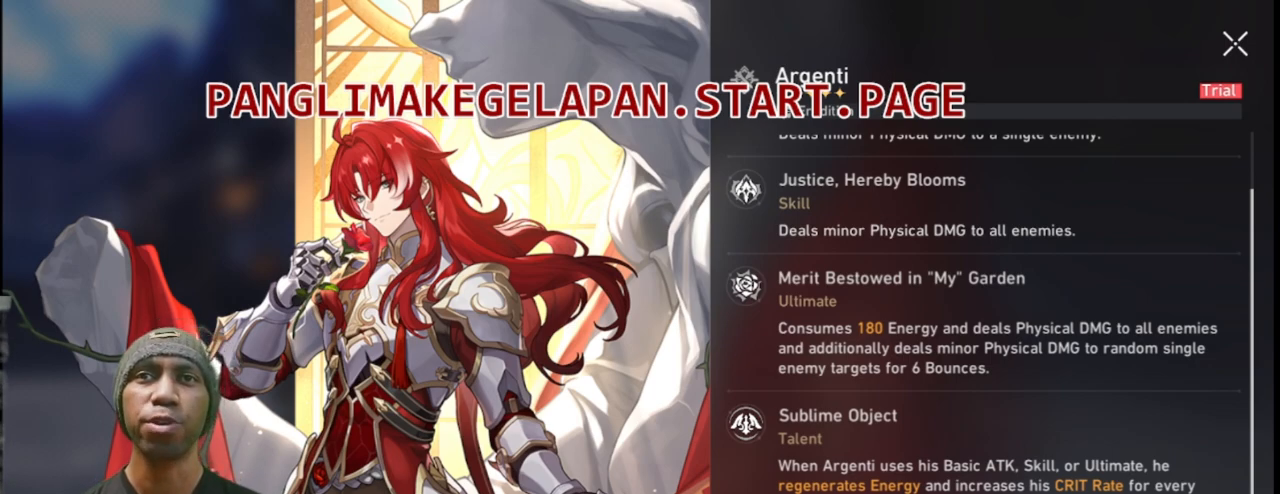
{"buttons": ["R2"], "left_stick": "center", "right_stick": "center", "events": []}
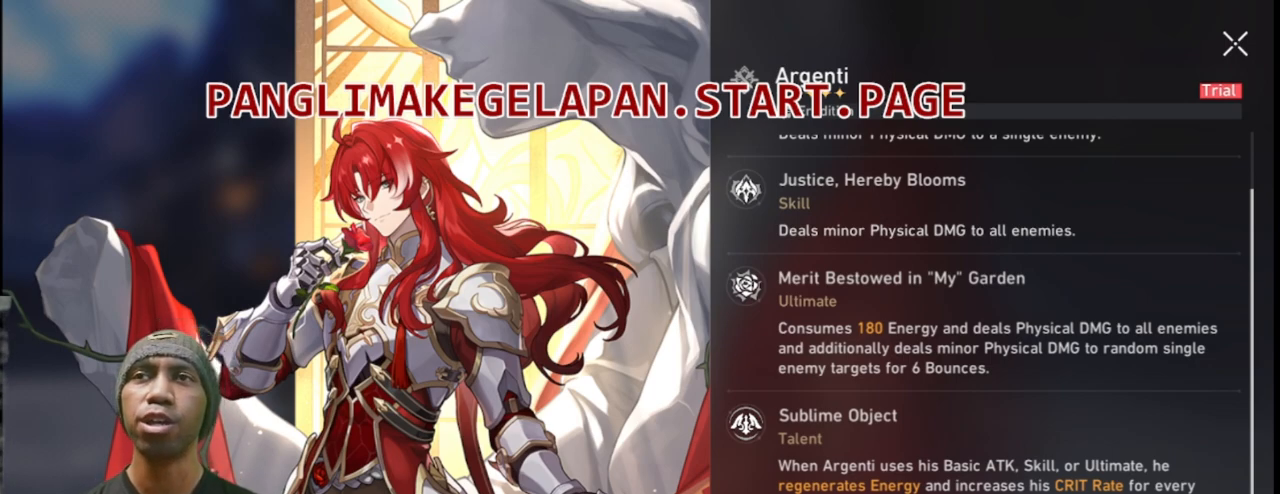
{"buttons": ["R2"], "left_stick": "center", "right_stick": "center", "events": []}
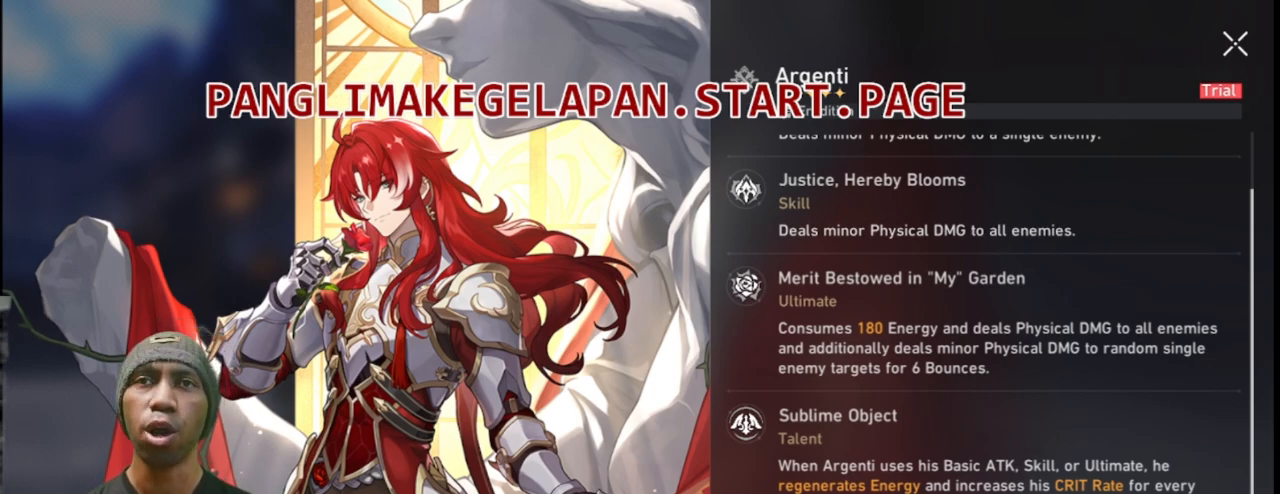
{"buttons": ["R2"], "left_stick": "center", "right_stick": "center", "events": []}
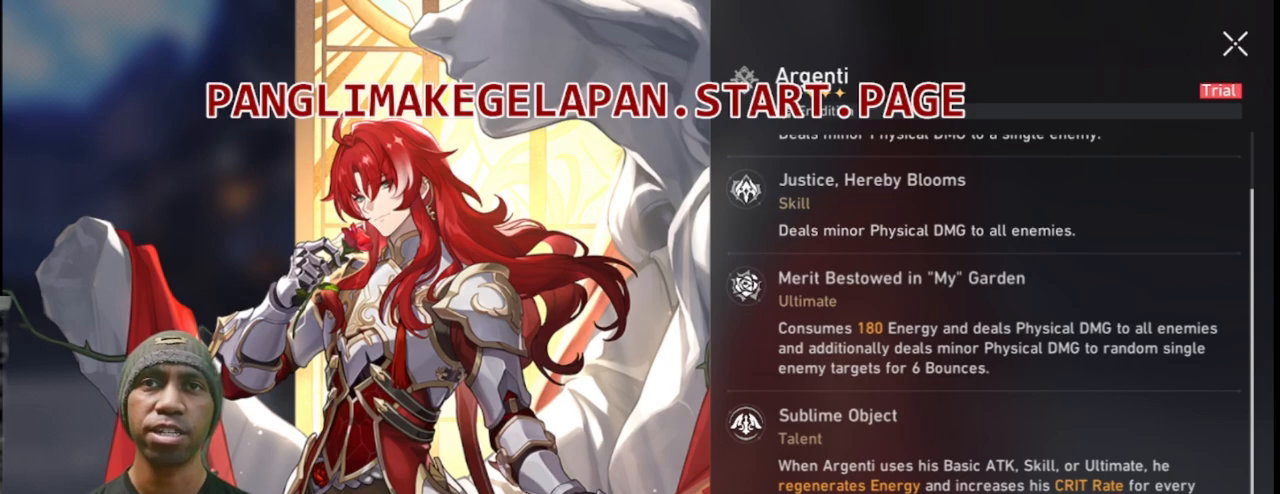
{"buttons": ["R2"], "left_stick": "center", "right_stick": "center", "events": []}
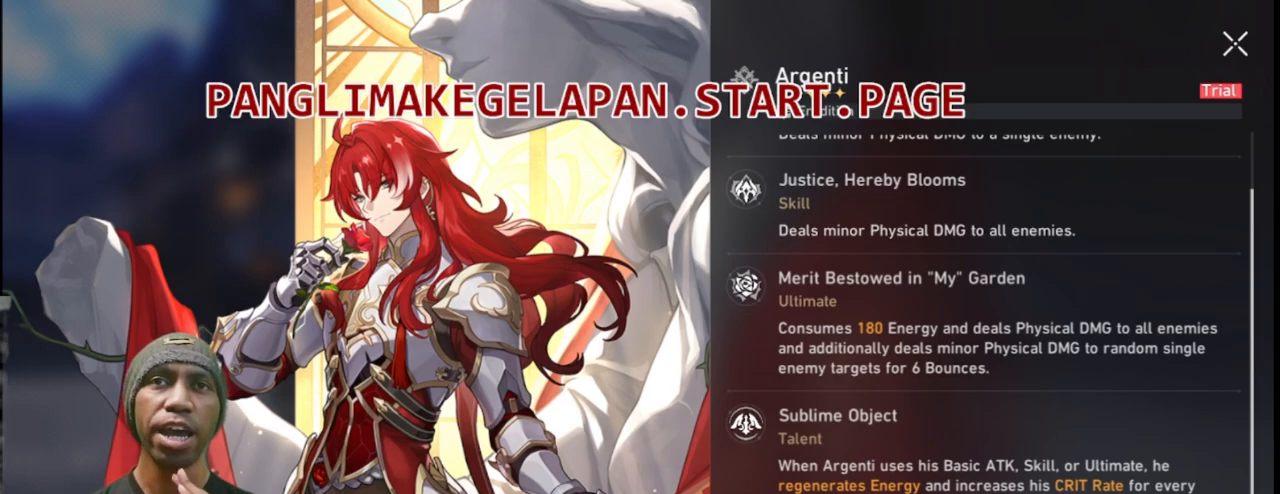
{"buttons": ["R2"], "left_stick": "center", "right_stick": "center", "events": []}
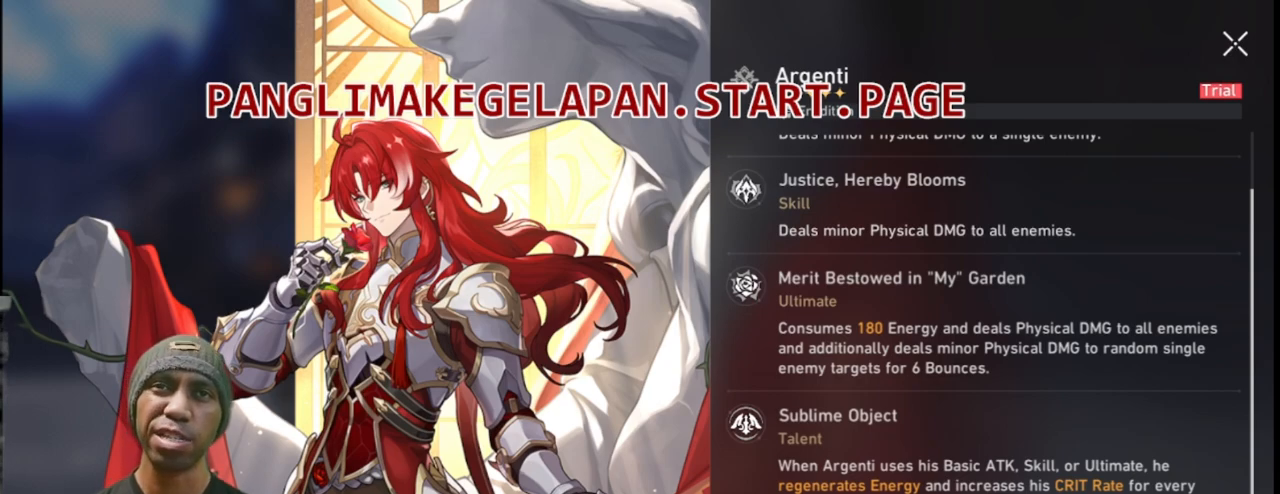
{"buttons": ["R2"], "left_stick": "center", "right_stick": "center", "events": []}
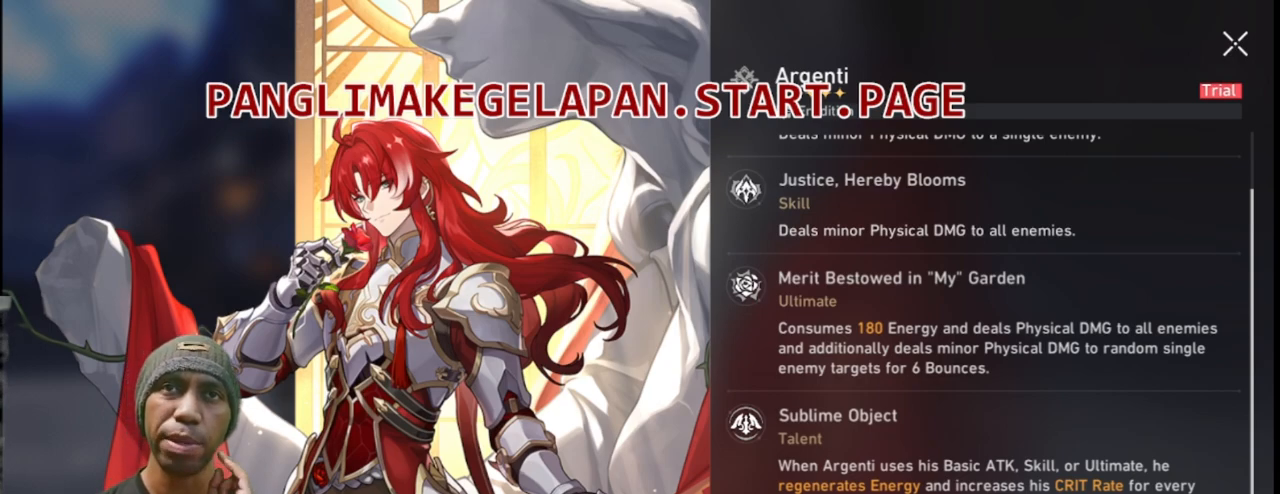
{"buttons": ["R2"], "left_stick": "center", "right_stick": "center", "events": []}
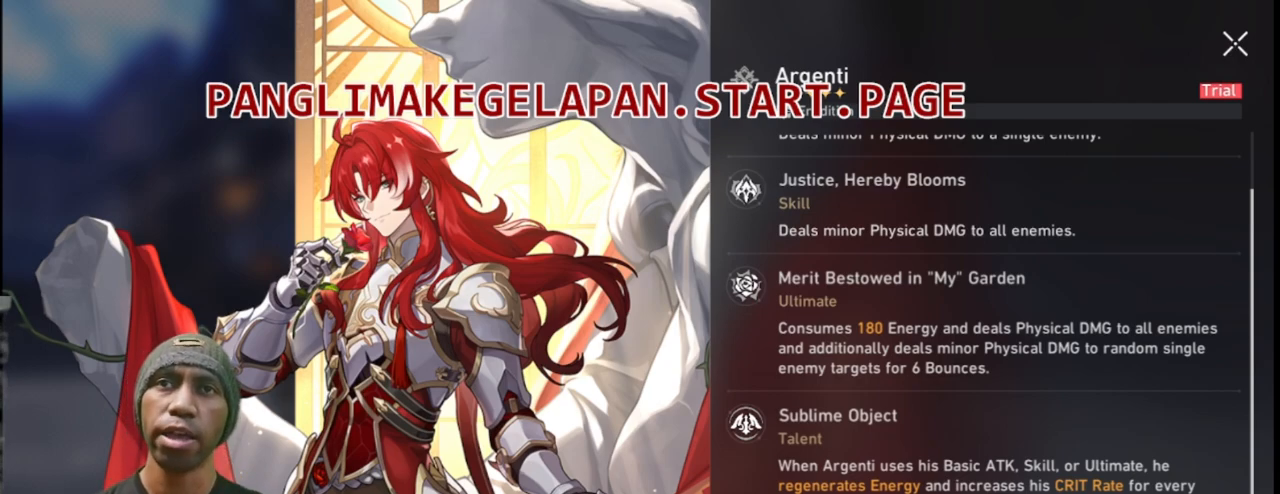
{"buttons": ["R2"], "left_stick": "center", "right_stick": "center", "events": []}
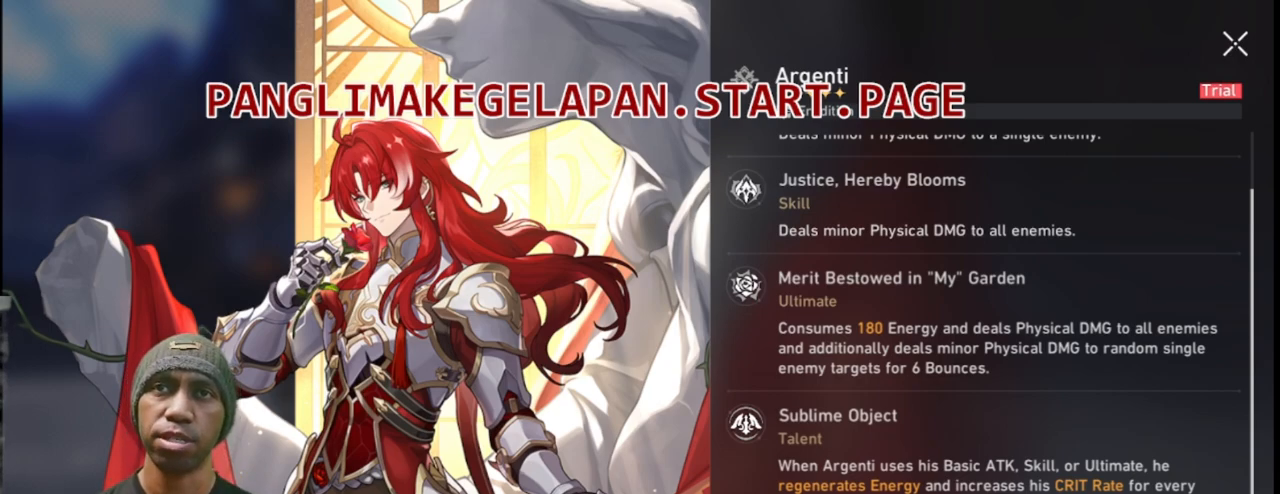
{"buttons": ["R2"], "left_stick": "center", "right_stick": "center", "events": []}
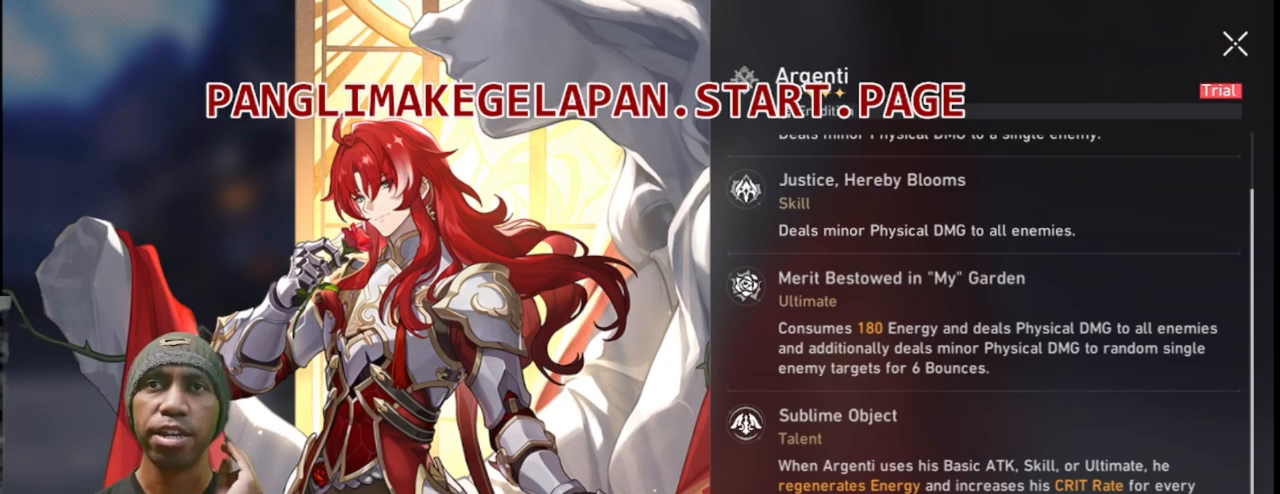
{"buttons": ["R2"], "left_stick": "center", "right_stick": "center", "events": []}
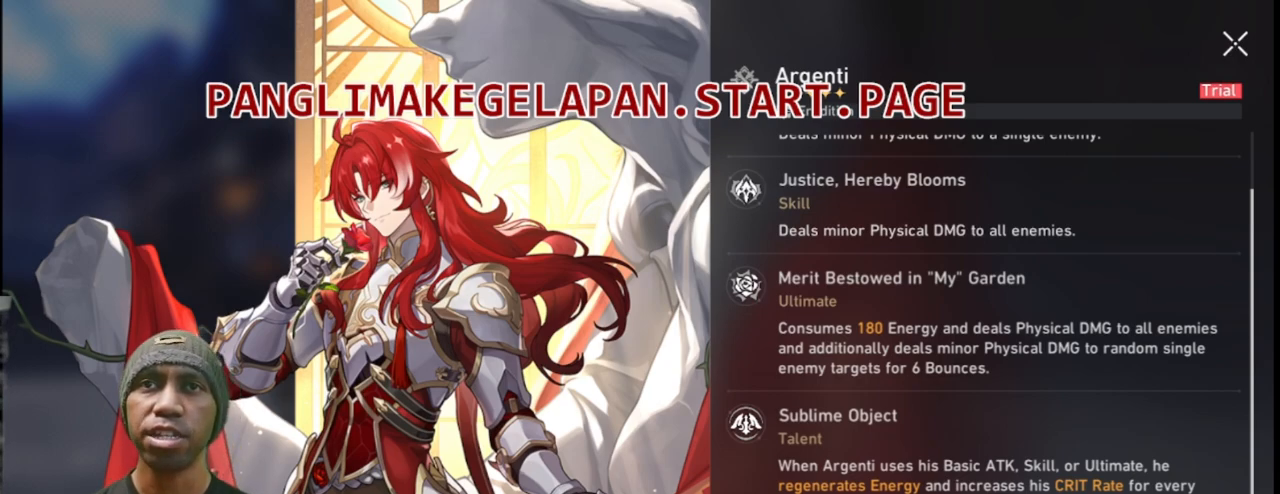
{"buttons": ["R2"], "left_stick": "center", "right_stick": "center", "events": []}
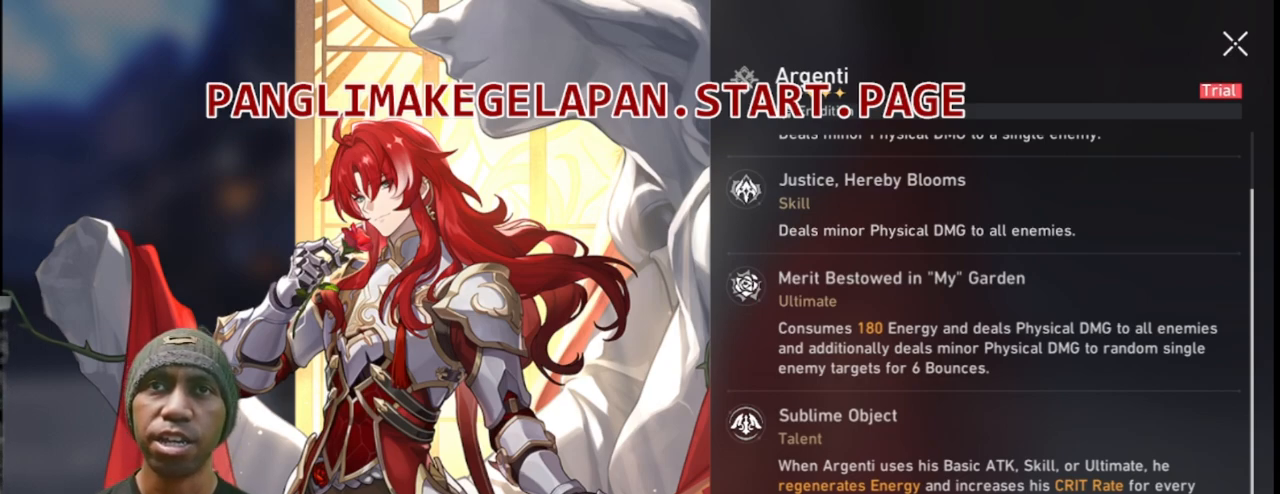
{"buttons": ["R2"], "left_stick": "center", "right_stick": "center", "events": []}
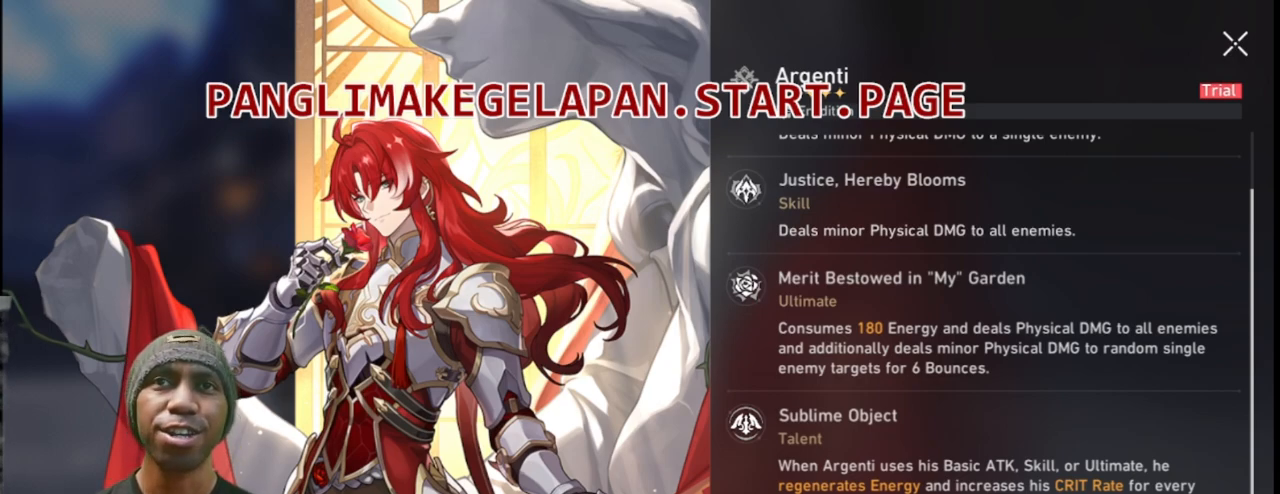
{"buttons": ["R2"], "left_stick": "center", "right_stick": "center", "events": []}
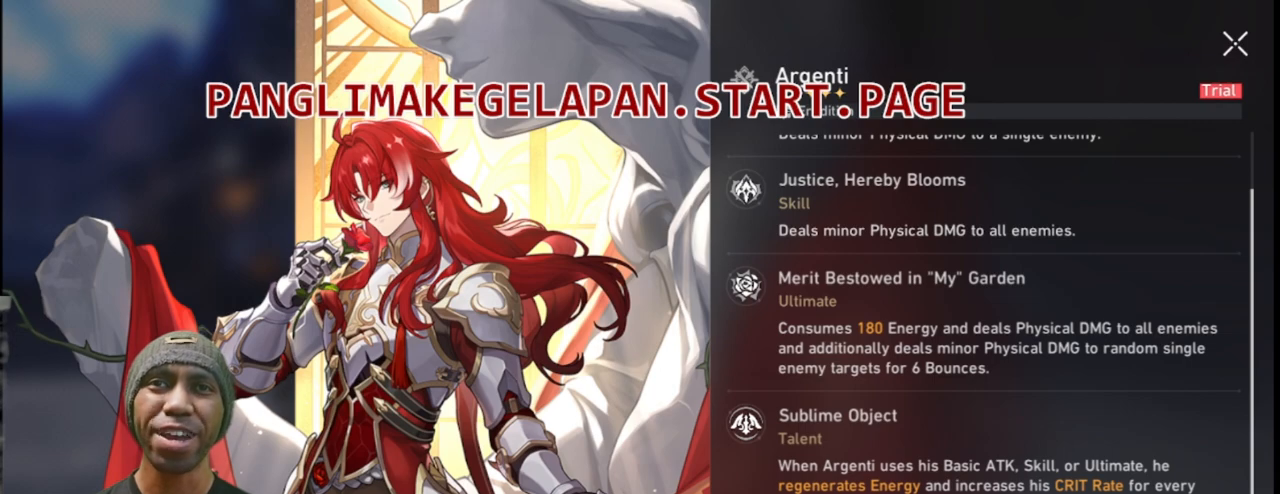
{"buttons": ["R2"], "left_stick": "center", "right_stick": "center", "events": []}
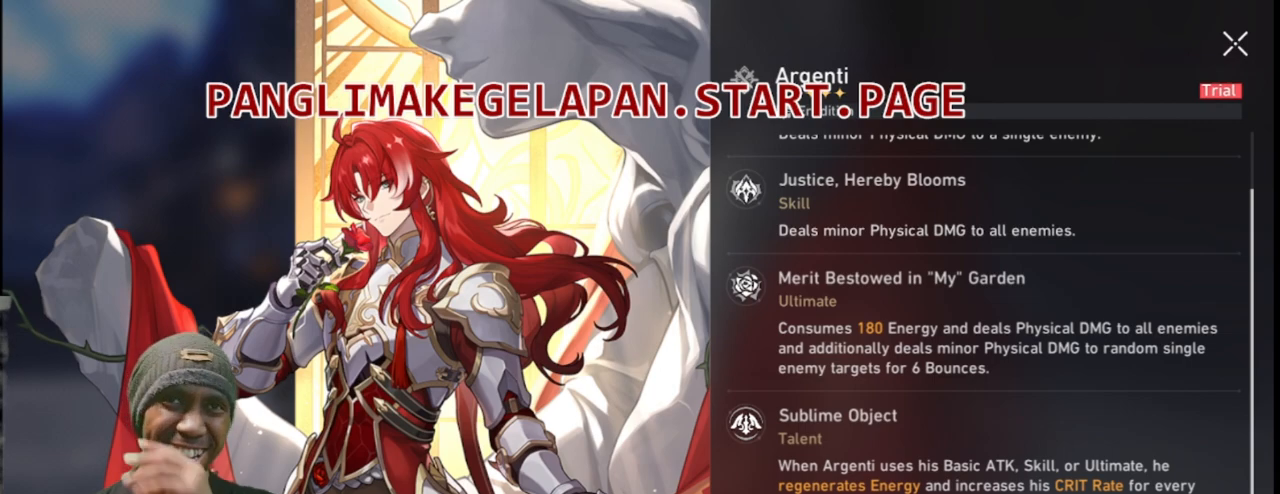
{"buttons": ["R2"], "left_stick": "center", "right_stick": "center", "events": []}
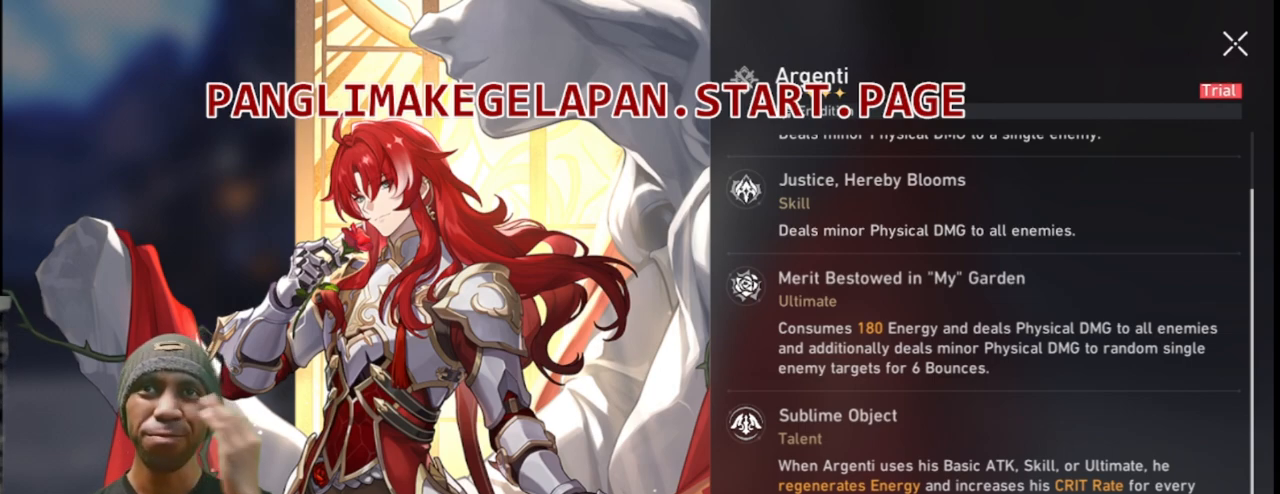
{"buttons": ["R2"], "left_stick": "center", "right_stick": "center", "events": []}